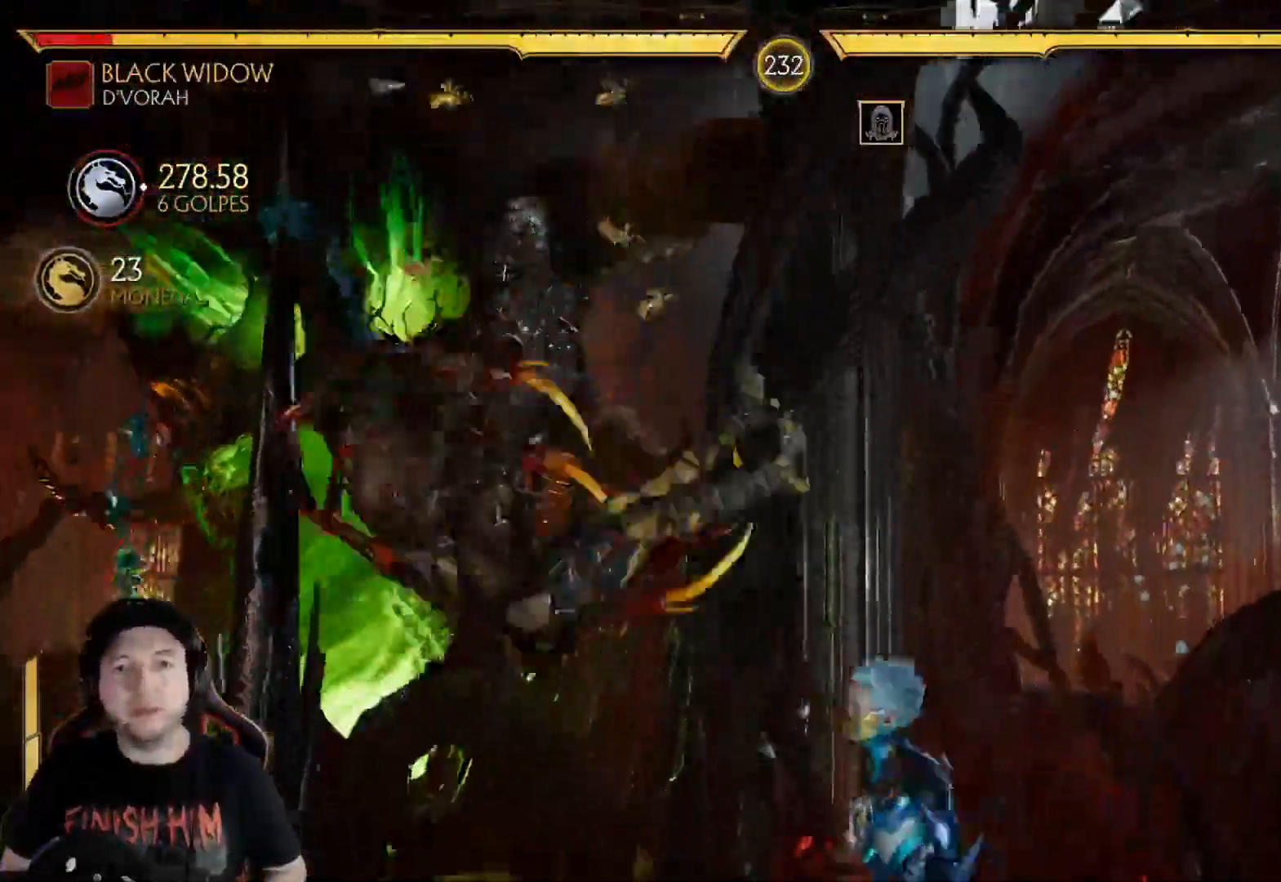
Gameplay with a controller (Xbox layout); each line is a JSON object with the inputs held at the frame after it. "events" lists button and stick changes between this image and that frame as [ms after this image, input, new state], when the widget could be followed in between. Not read: L3 R3 SHARE.
{"buttons": ["R2"], "left_stick": "center", "right_stick": "center"}
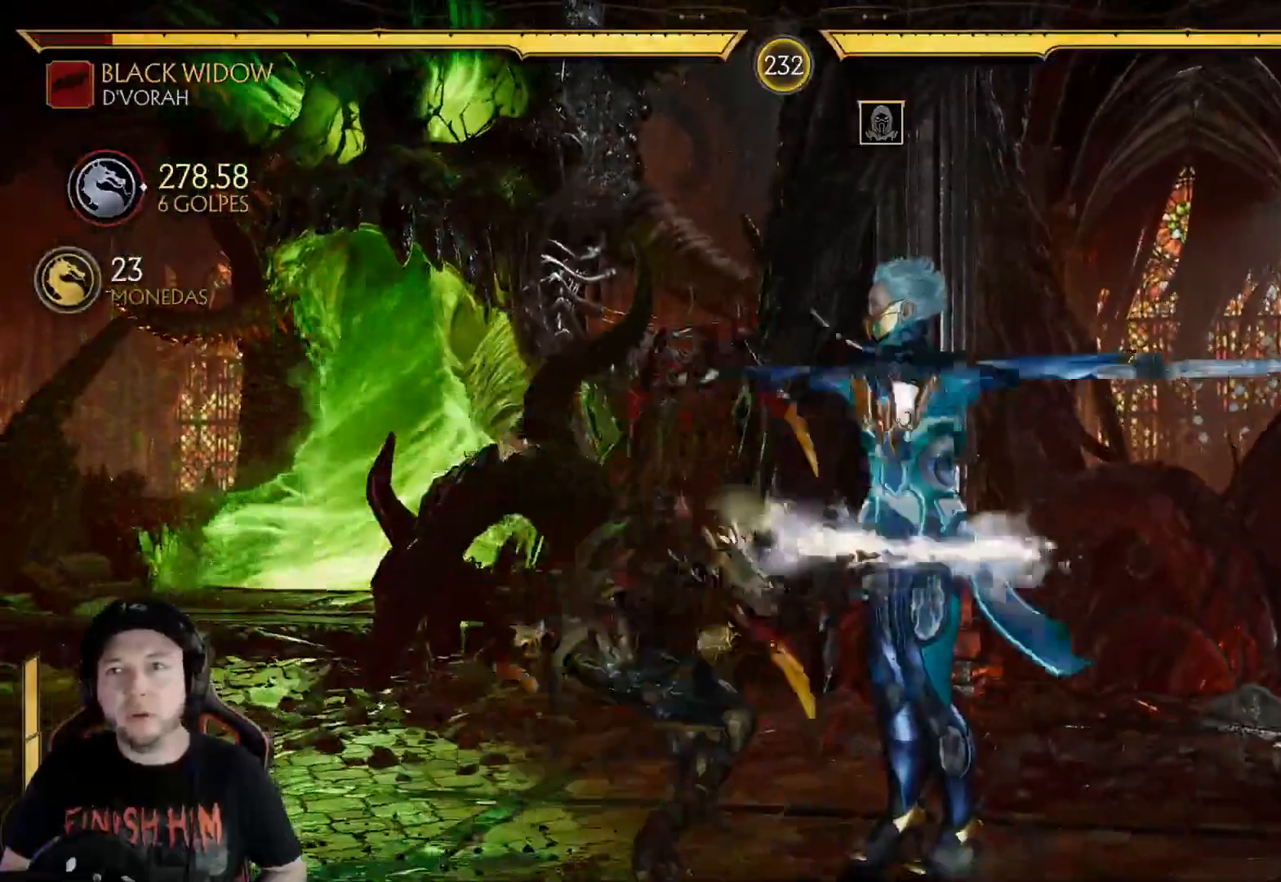
{"buttons": ["DPAD_DOWN"], "left_stick": "center", "right_stick": "center"}
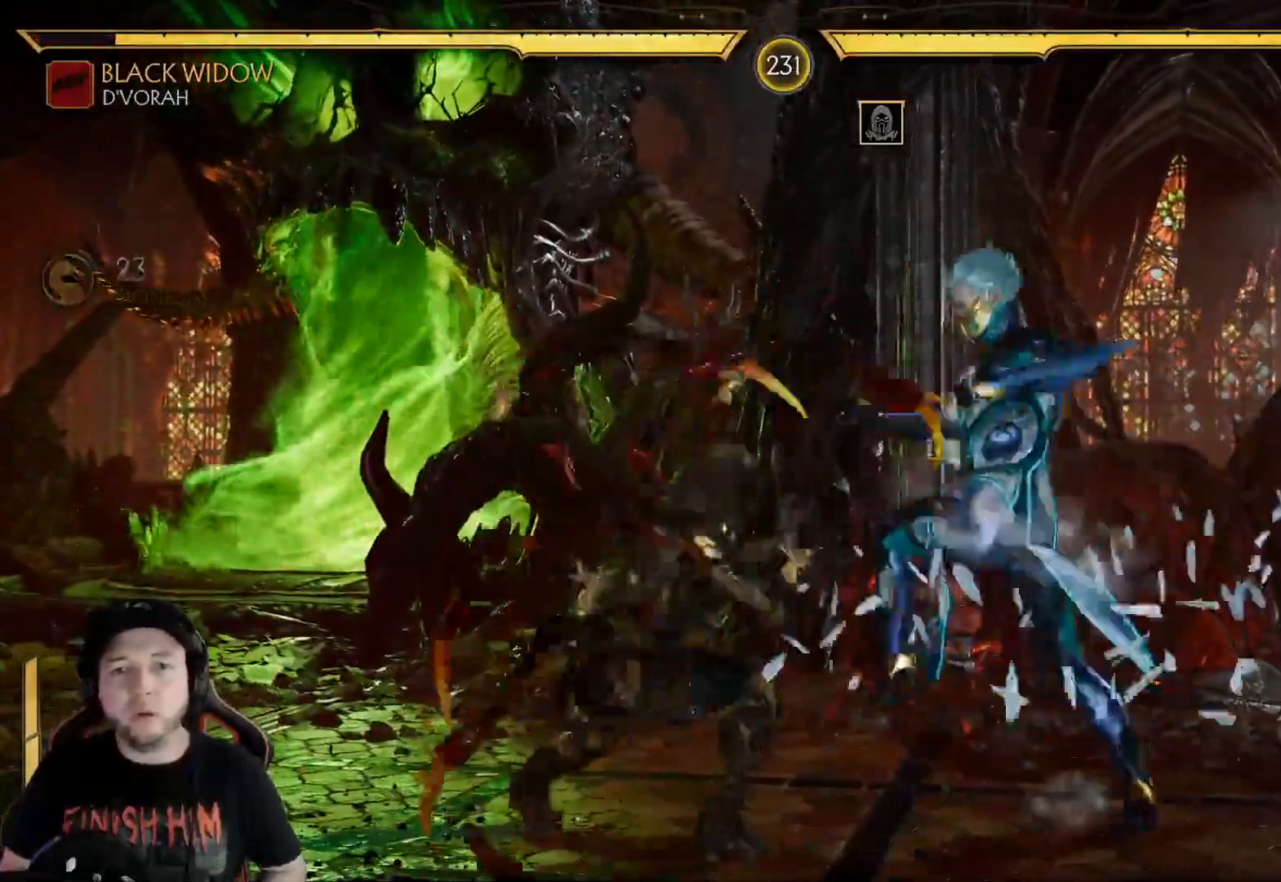
{"buttons": ["R2"], "left_stick": "center", "right_stick": "center"}
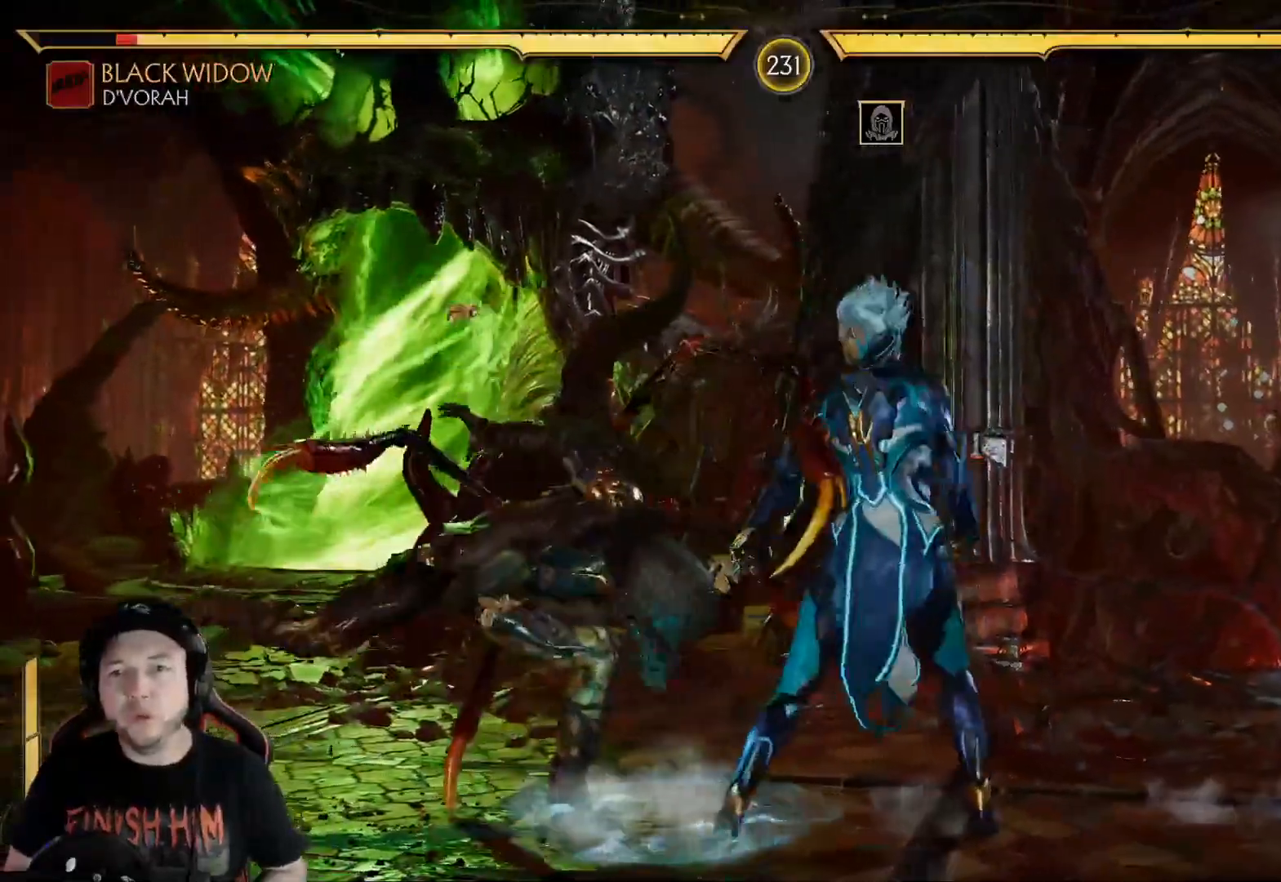
{"buttons": ["DPAD_DOWN"], "left_stick": "center", "right_stick": "center", "events": [[251, "R2", "up"], [435, "DPAD_DOWN", "down"]]}
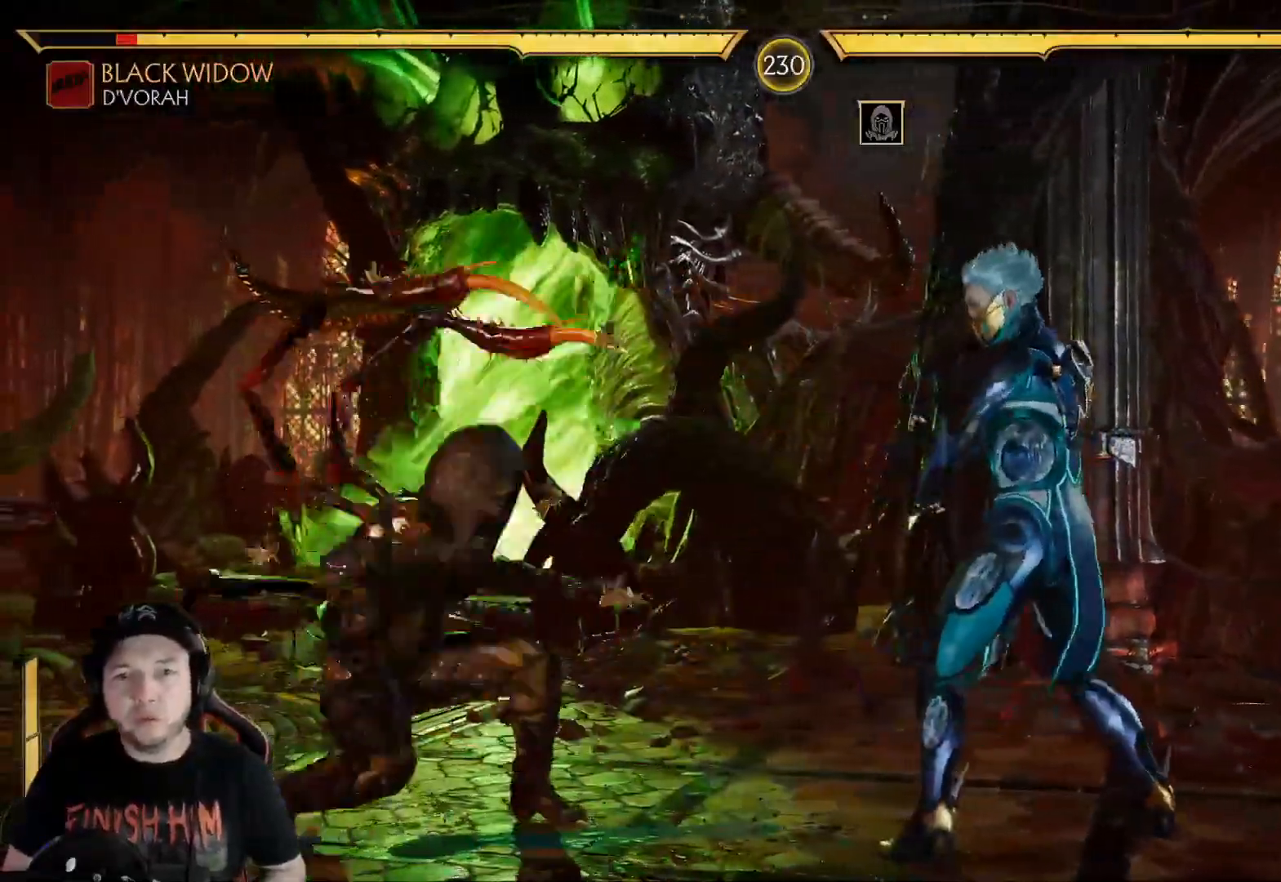
{"buttons": ["DPAD_LEFT"], "left_stick": "center", "right_stick": "center", "events": [[50, "B", "down"], [83, "DPAD_DOWN", "up"], [150, "B", "up"], [150, "DPAD_LEFT", "down"], [234, "B", "down"], [284, "B", "up"], [384, "B", "down"], [418, "B", "up"]]}
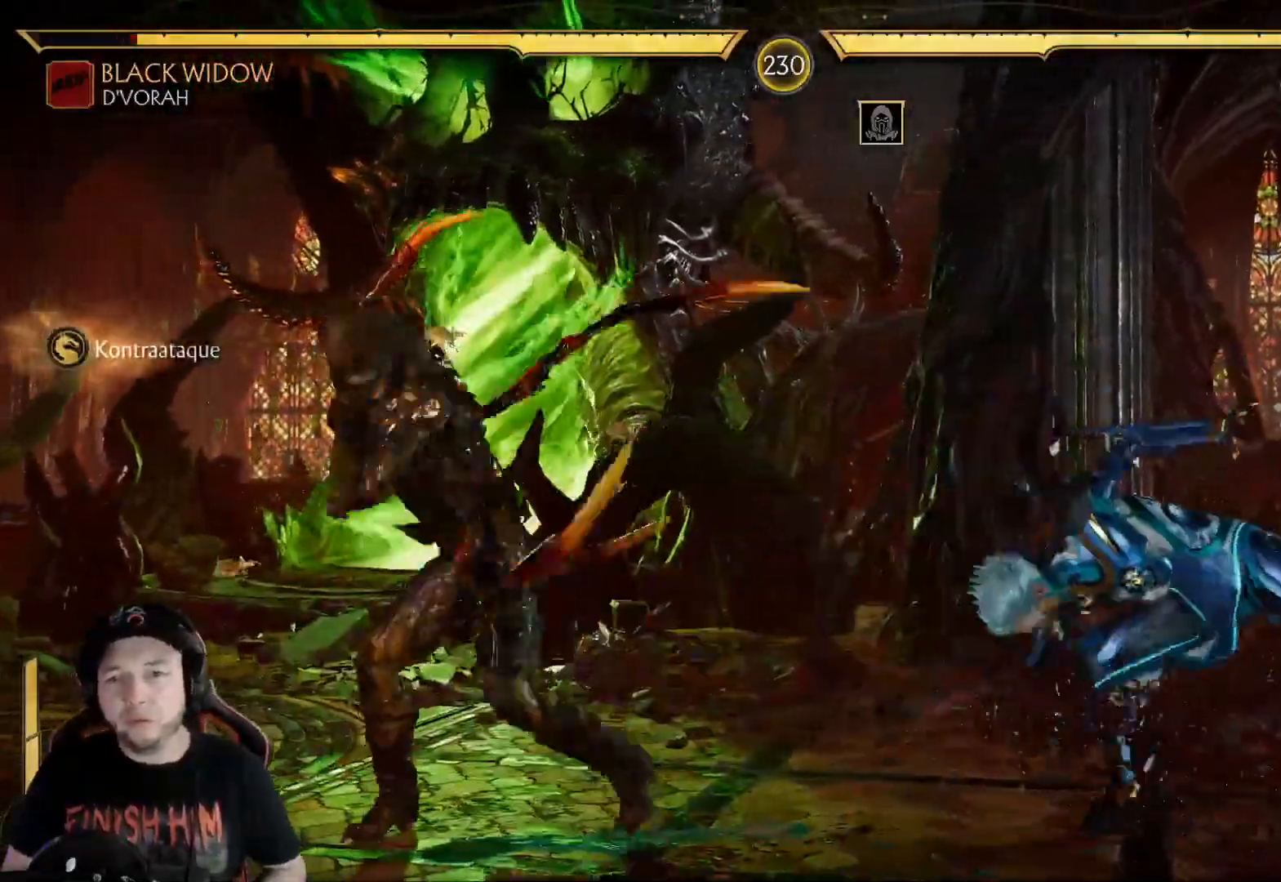
{"buttons": [], "left_stick": "center", "right_stick": "center", "events": [[50, "R2", "down"], [67, "DPAD_LEFT", "up"], [167, "R2", "up"], [201, "DPAD_RIGHT", "down"], [284, "DPAD_RIGHT", "up"], [335, "DPAD_RIGHT", "down"], [452, "DPAD_RIGHT", "up"]]}
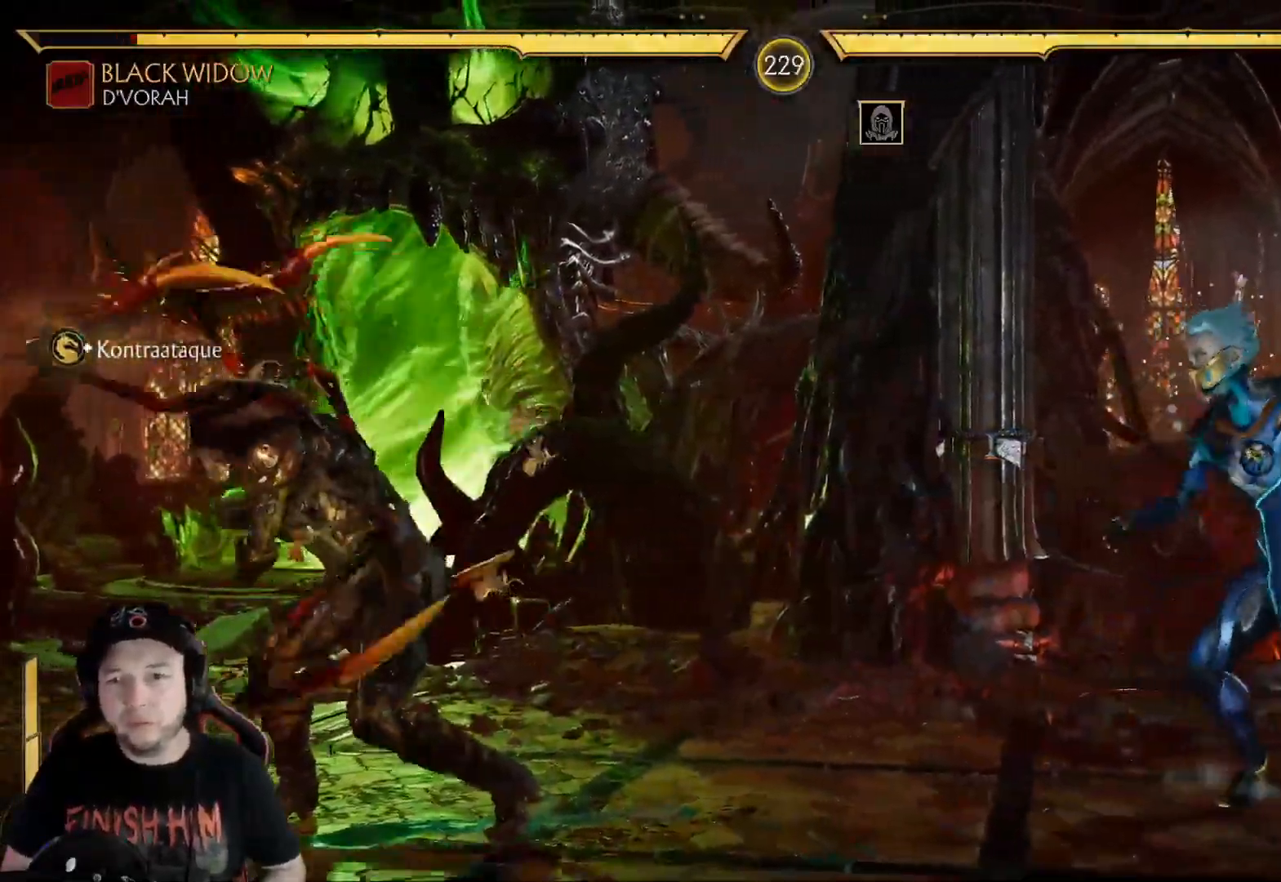
{"buttons": ["DPAD_LEFT"], "left_stick": "center", "right_stick": "center", "events": [[33, "R2", "down"], [84, "R2", "up"], [284, "DPAD_LEFT", "down"], [368, "DPAD_LEFT", "up"], [401, "DPAD_LEFT", "down"]]}
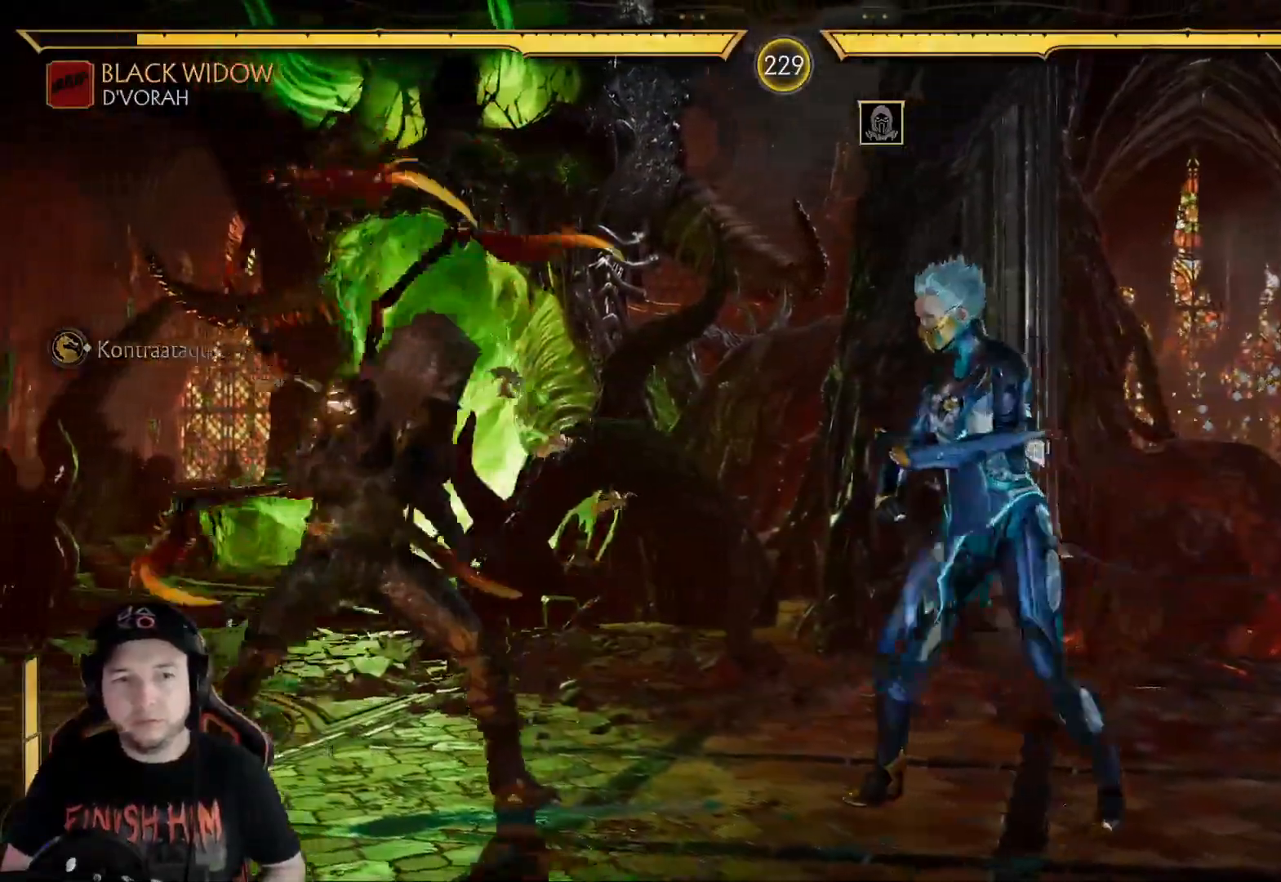
{"buttons": [], "left_stick": "center", "right_stick": "center", "events": [[17, "B", "down"], [101, "B", "up"], [184, "B", "down"], [234, "B", "up"], [318, "B", "down"], [485, "B", "up"], [485, "DPAD_LEFT", "up"]]}
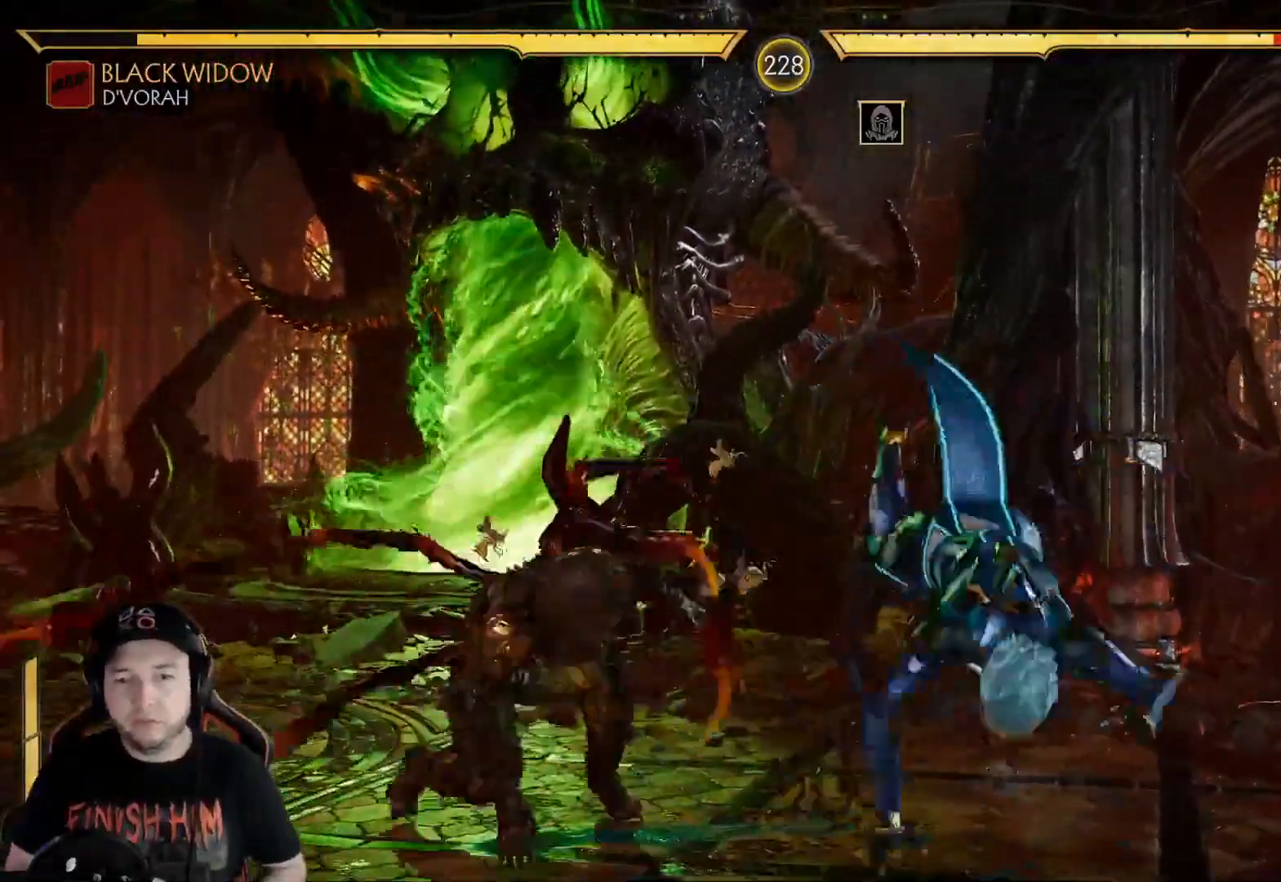
{"buttons": ["DPAD_RIGHT"], "left_stick": "center", "right_stick": "center", "events": [[33, "R2", "down"], [234, "R2", "up"], [334, "DPAD_RIGHT", "down"], [418, "DPAD_RIGHT", "up"], [485, "DPAD_RIGHT", "down"]]}
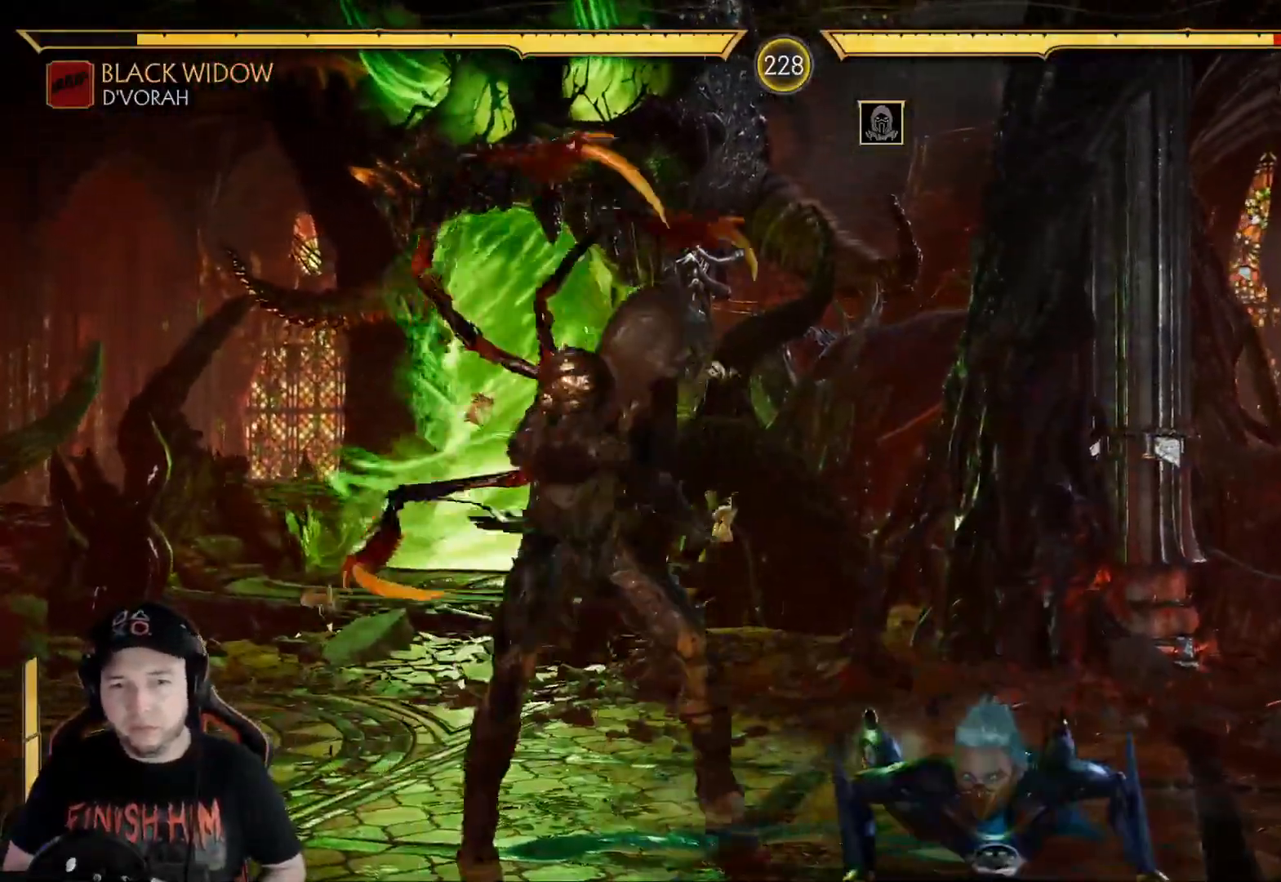
{"buttons": ["DPAD_DOWN", "DPAD_LEFT"], "left_stick": "center", "right_stick": "center", "events": [[84, "DPAD_RIGHT", "up"], [218, "DPAD_DOWN", "down"], [218, "DPAD_LEFT", "down"], [402, "B", "down"], [485, "B", "up"]]}
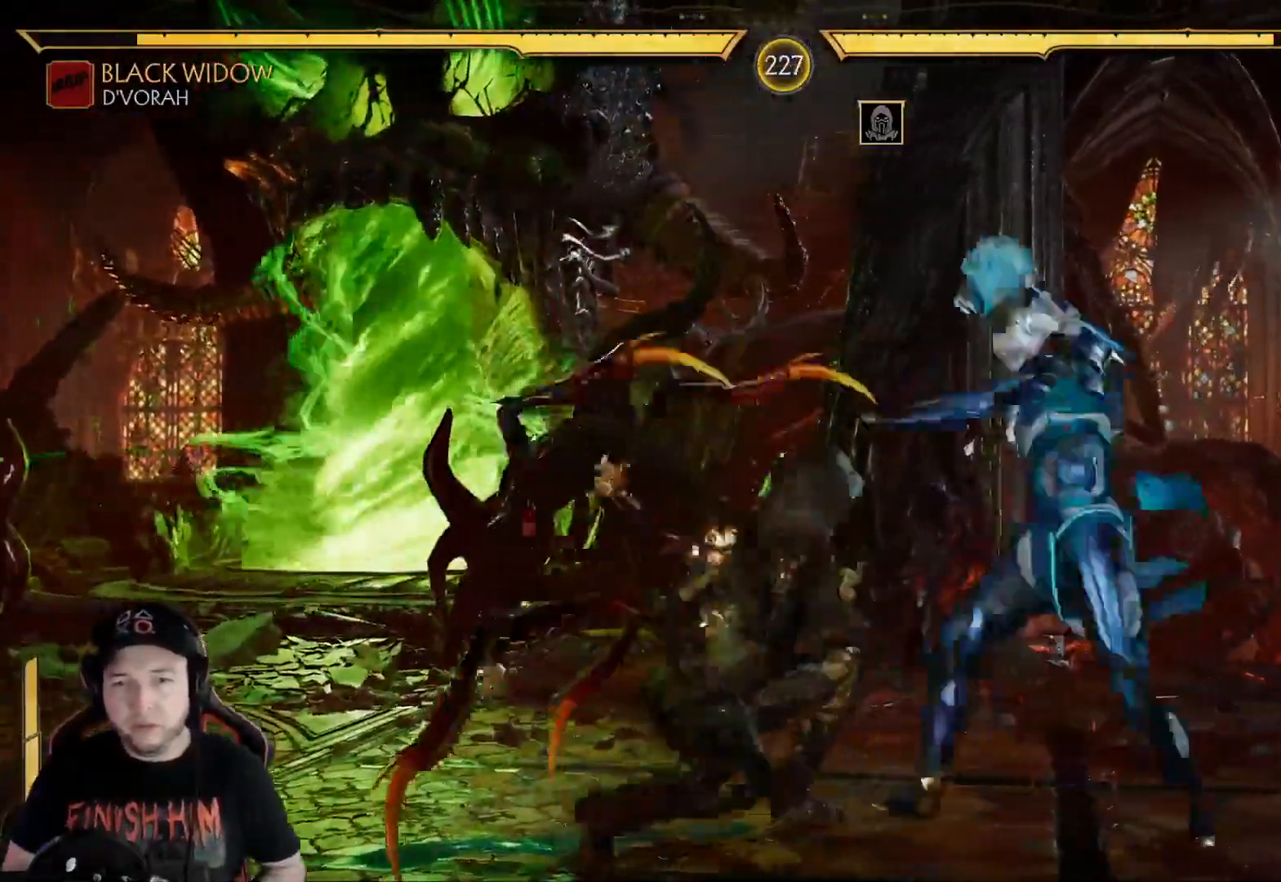
{"buttons": ["B", "DPAD_DOWN", "DPAD_LEFT"], "left_stick": "center", "right_stick": "center", "events": [[50, "B", "down"], [117, "DPAD_LEFT", "up"], [134, "B", "up"], [134, "DPAD_DOWN", "up"], [134, "R2", "down"], [284, "DPAD_RIGHT", "down"], [301, "R2", "up"], [334, "DPAD_DOWN", "down"], [334, "DPAD_LEFT", "down"], [368, "DPAD_RIGHT", "up"], [485, "B", "down"]]}